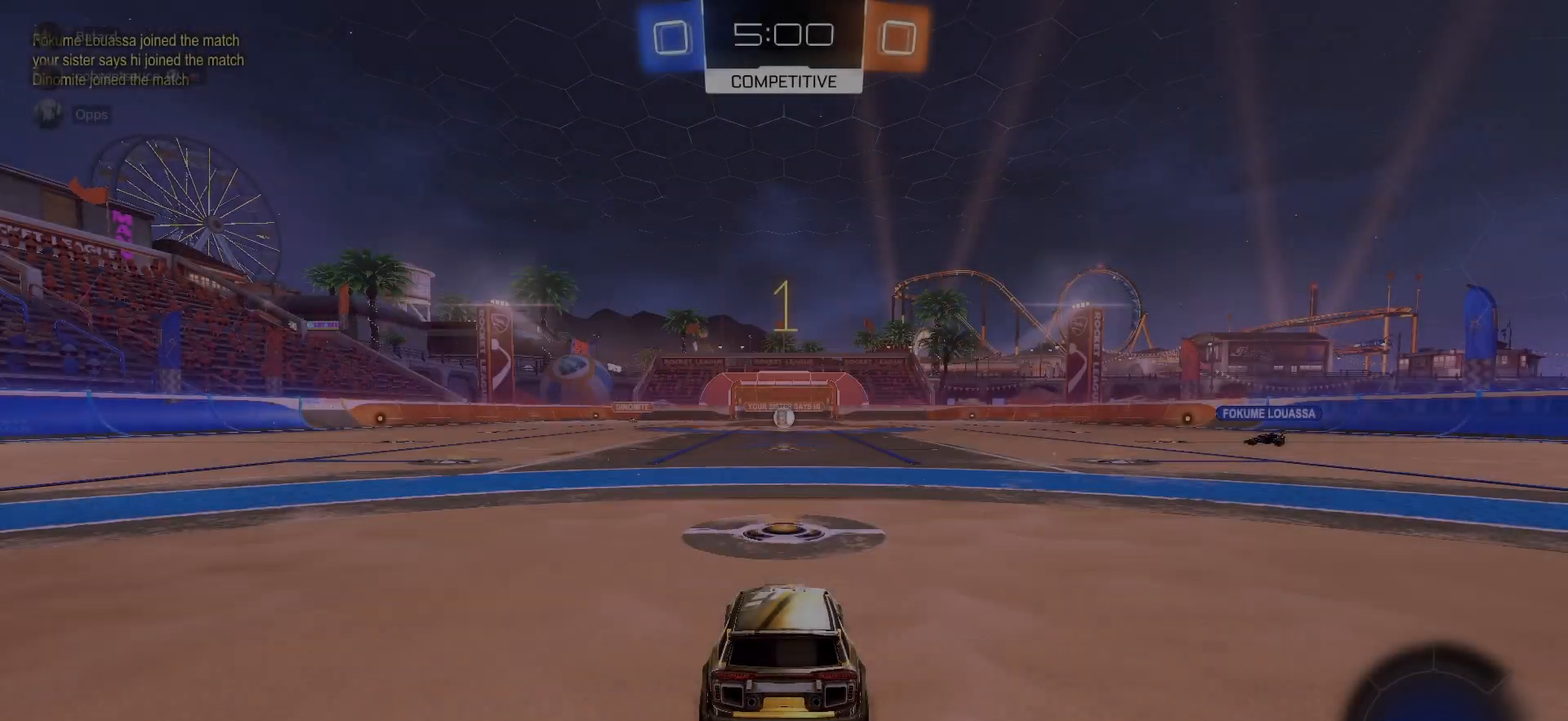
Gameplay with a controller (PlayStation layout); each line is a JSON object with the inputs held at the frame after it. "events" lists button and stick changes between this image and that frame as [ms after this image, input, new state], when the widget could be followed in between.
{"buttons": ["R1", "R2"], "left_stick": "center", "right_stick": "center", "events": [[233, "R1", "down"]]}
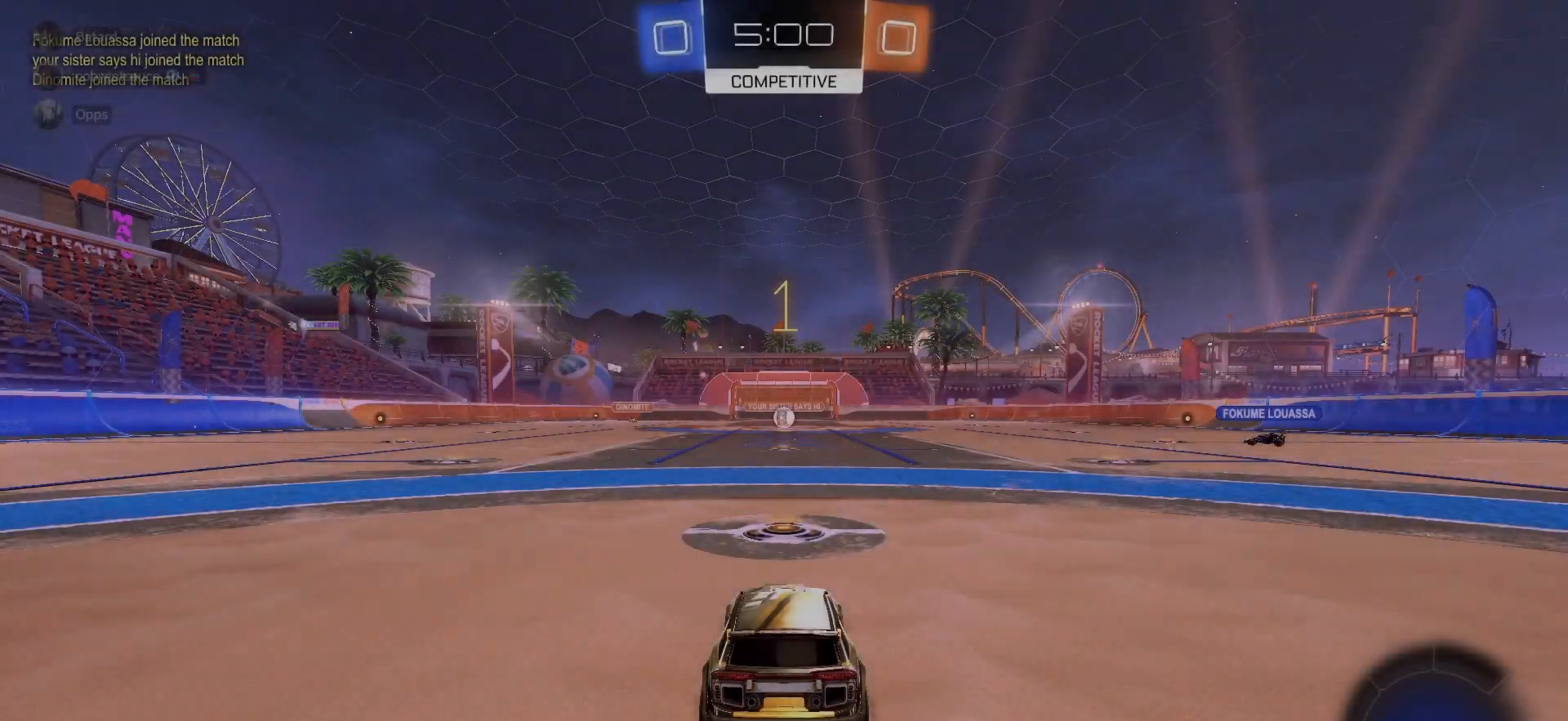
{"buttons": ["R1", "R2"], "left_stick": "center", "right_stick": "center", "events": []}
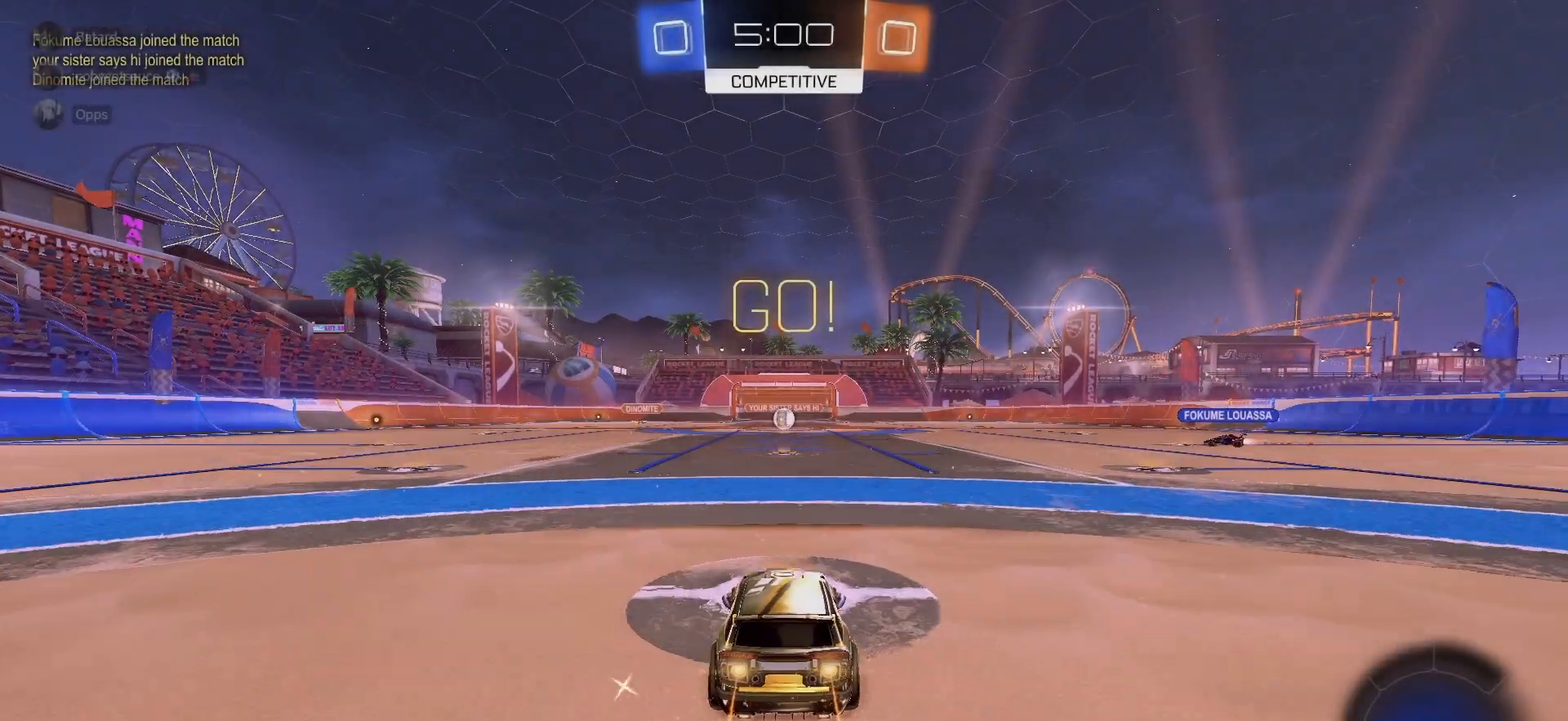
{"buttons": ["R2"], "left_stick": "center", "right_stick": "center", "events": [[117, "CROSS", "down"], [133, "left_stick", "up"], [183, "CROSS", "up"], [183, "R1", "up"], [233, "CROSS", "down"], [283, "left_stick", "center"], [317, "CROSS", "up"], [367, "TRIANGLE", "down"], [433, "TRIANGLE", "up"]]}
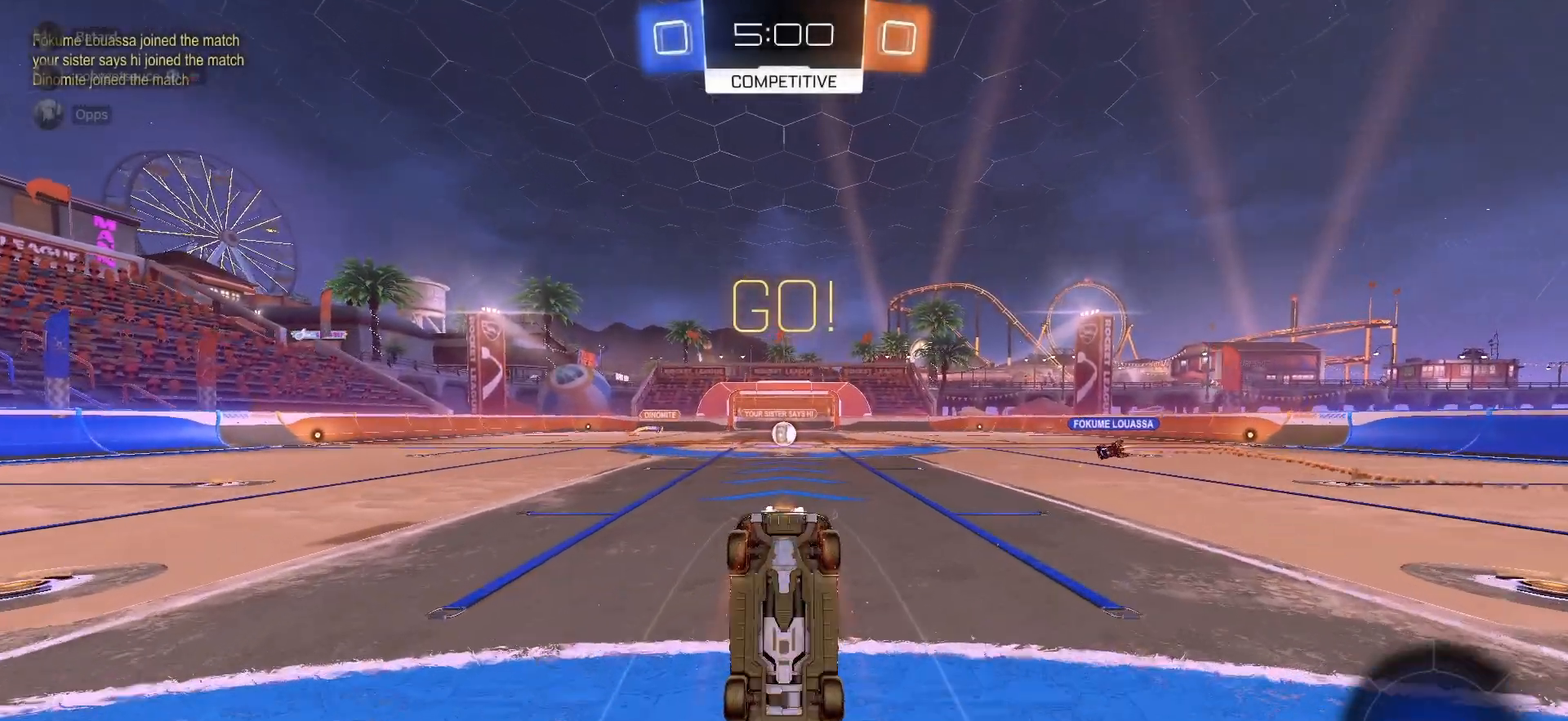
{"buttons": ["R2"], "left_stick": "center", "right_stick": "center", "events": [[117, "TRIANGLE", "down"], [200, "TRIANGLE", "up"]]}
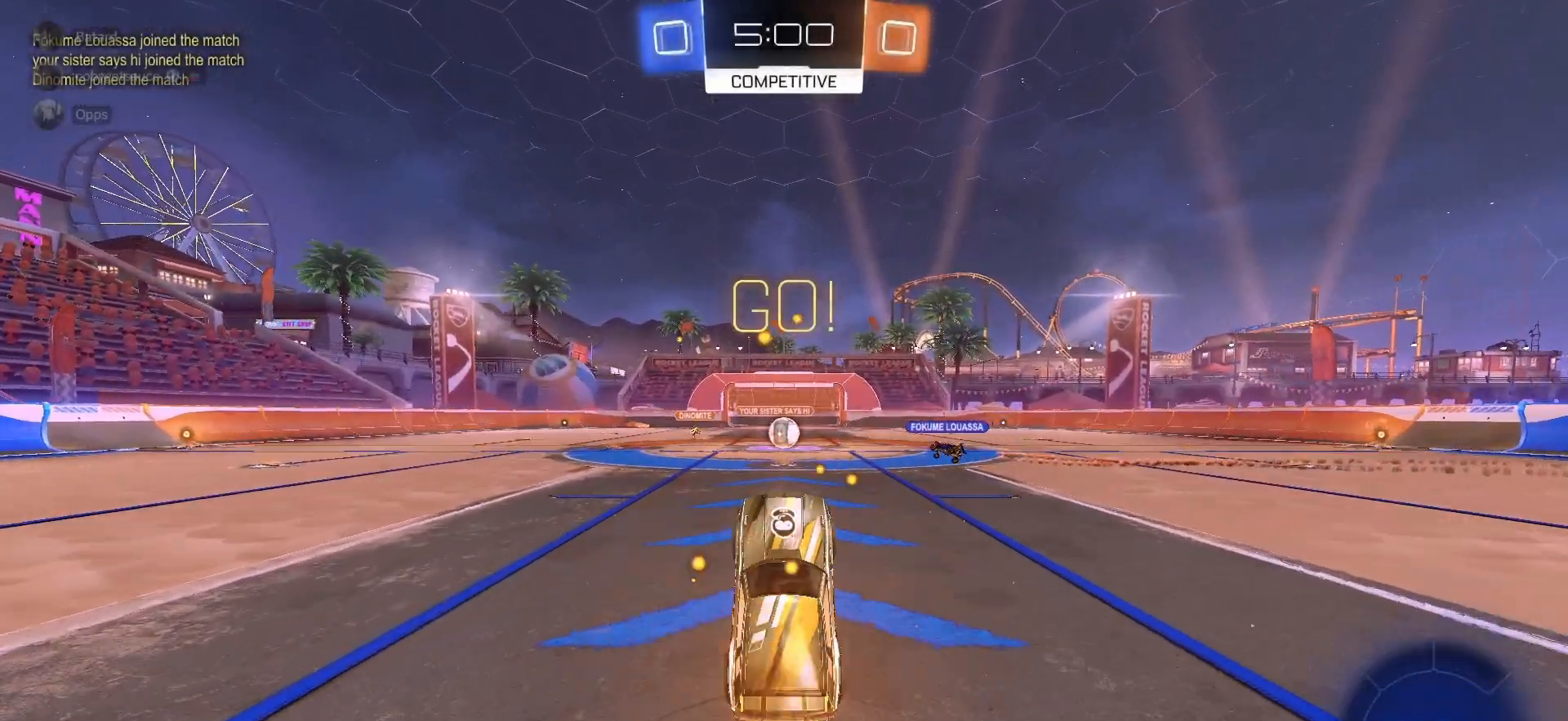
{"buttons": ["R2"], "left_stick": "center", "right_stick": "center", "events": []}
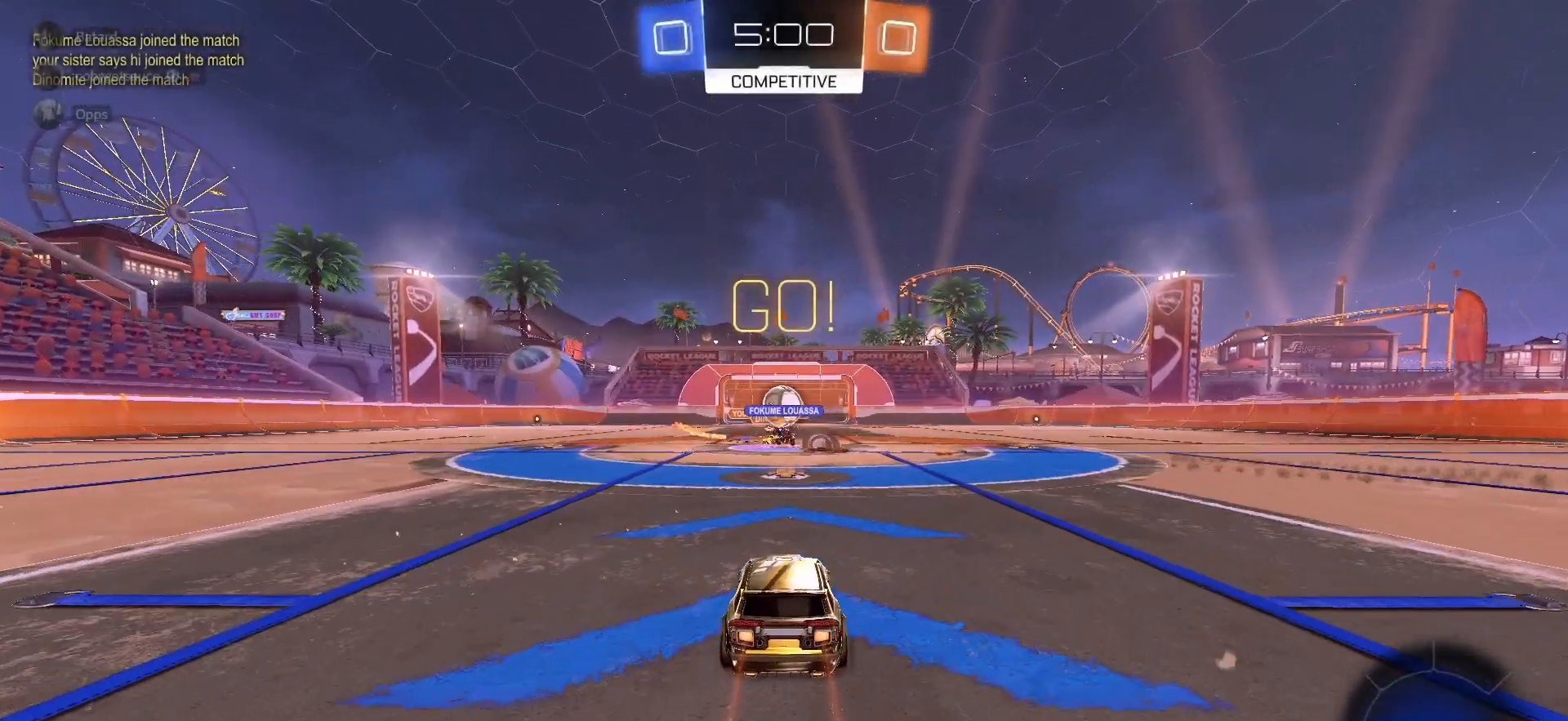
{"buttons": ["R1", "R2"], "left_stick": "center", "right_stick": "center", "events": [[200, "R2", "up"], [283, "left_stick", "down-right"], [433, "R2", "down"], [450, "left_stick", "center"], [467, "R1", "down"]]}
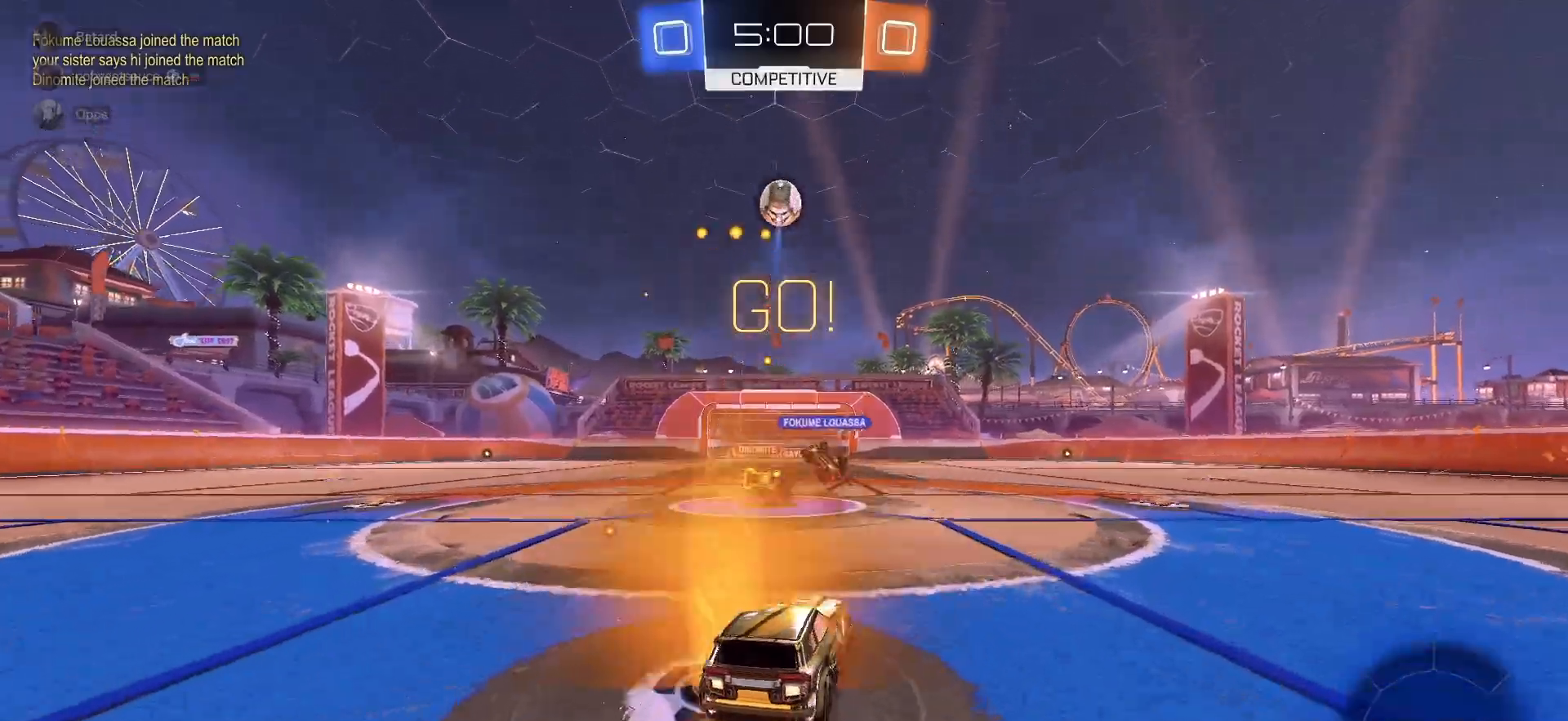
{"buttons": ["R1", "R2"], "left_stick": "center", "right_stick": "center", "events": [[100, "left_stick", "left"], [283, "left_stick", "center"]]}
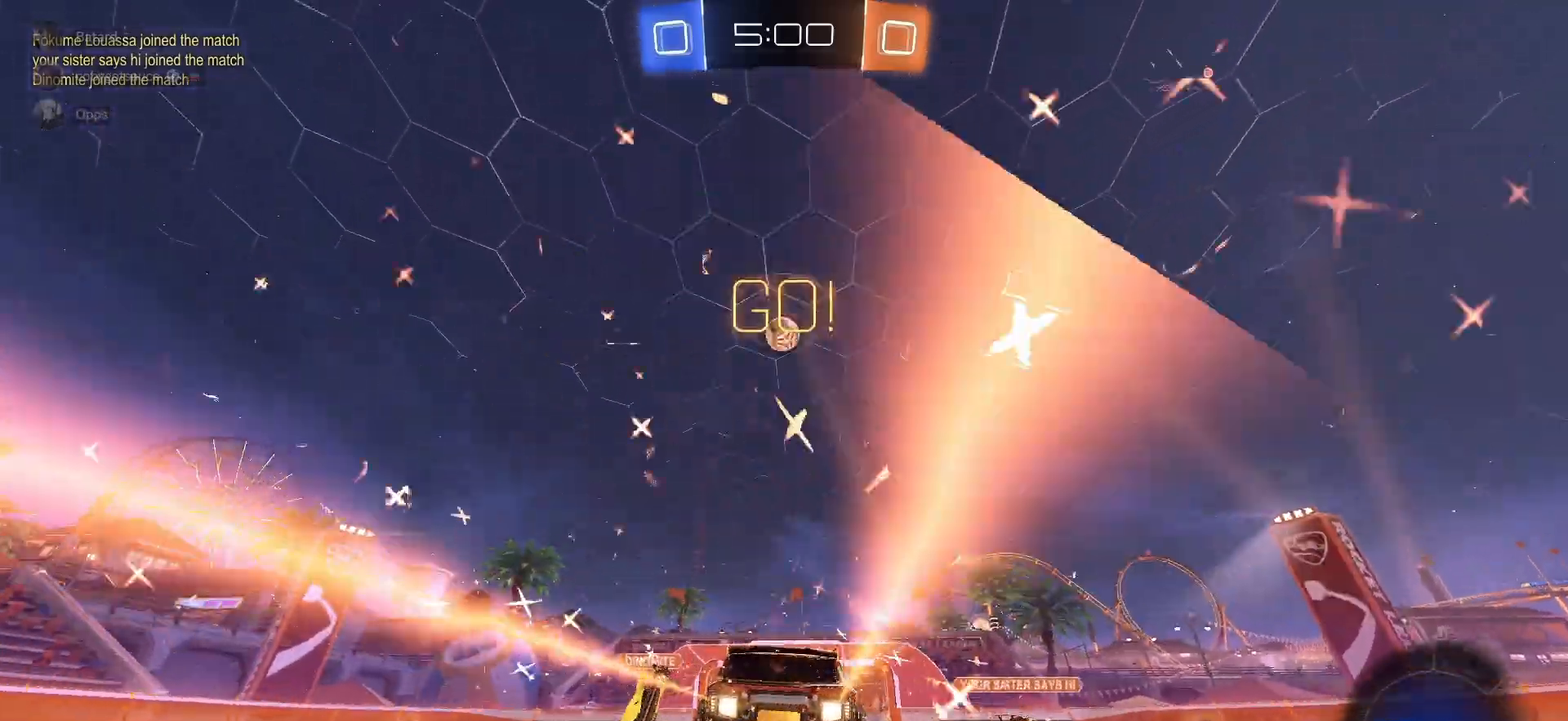
{"buttons": ["R1", "R2"], "left_stick": "center", "right_stick": "center", "events": [[17, "R1", "up"], [183, "R2", "up"], [283, "R2", "down"], [300, "R1", "down"]]}
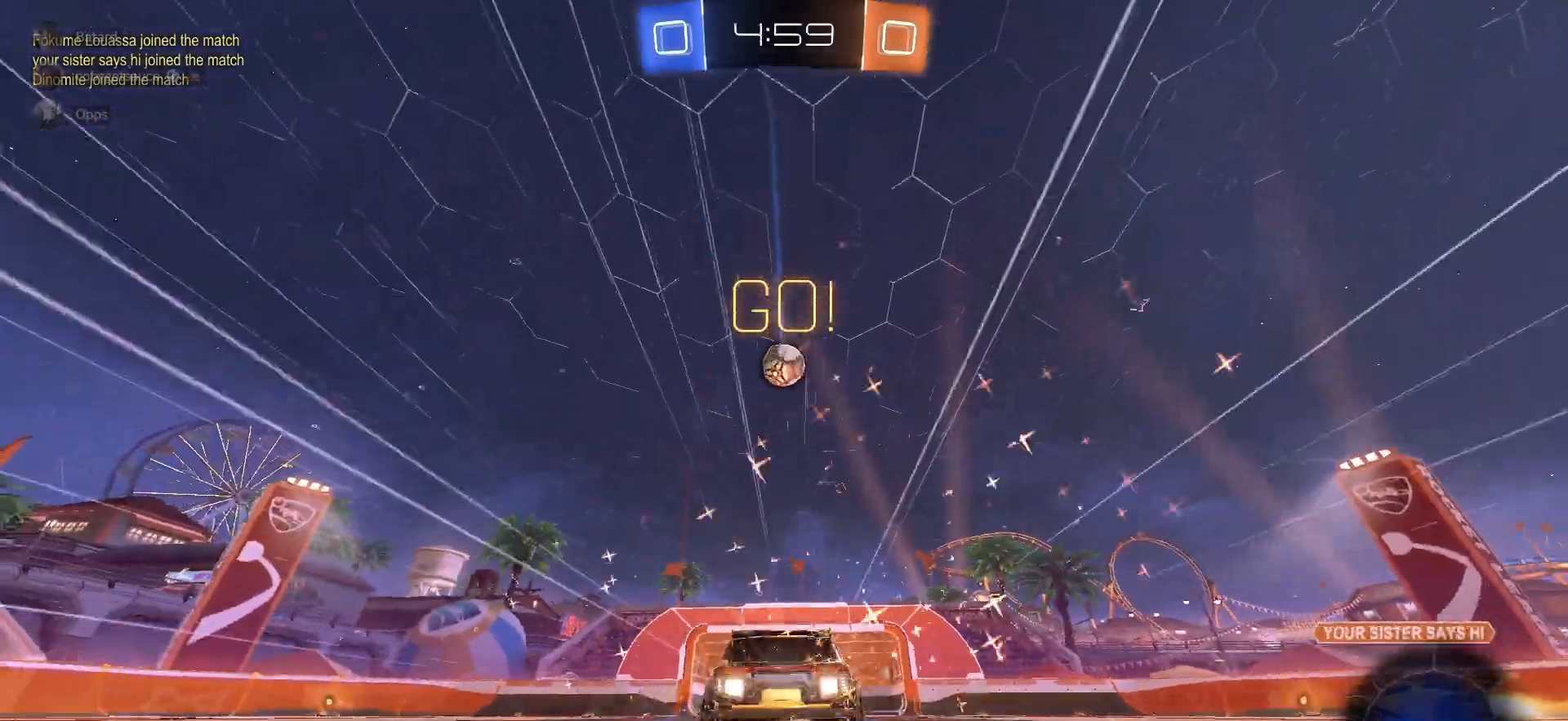
{"buttons": ["CROSS", "R2"], "left_stick": "center", "right_stick": "center", "events": [[83, "R1", "up"], [367, "CROSS", "down"], [467, "CROSS", "up"], [500, "CROSS", "down"]]}
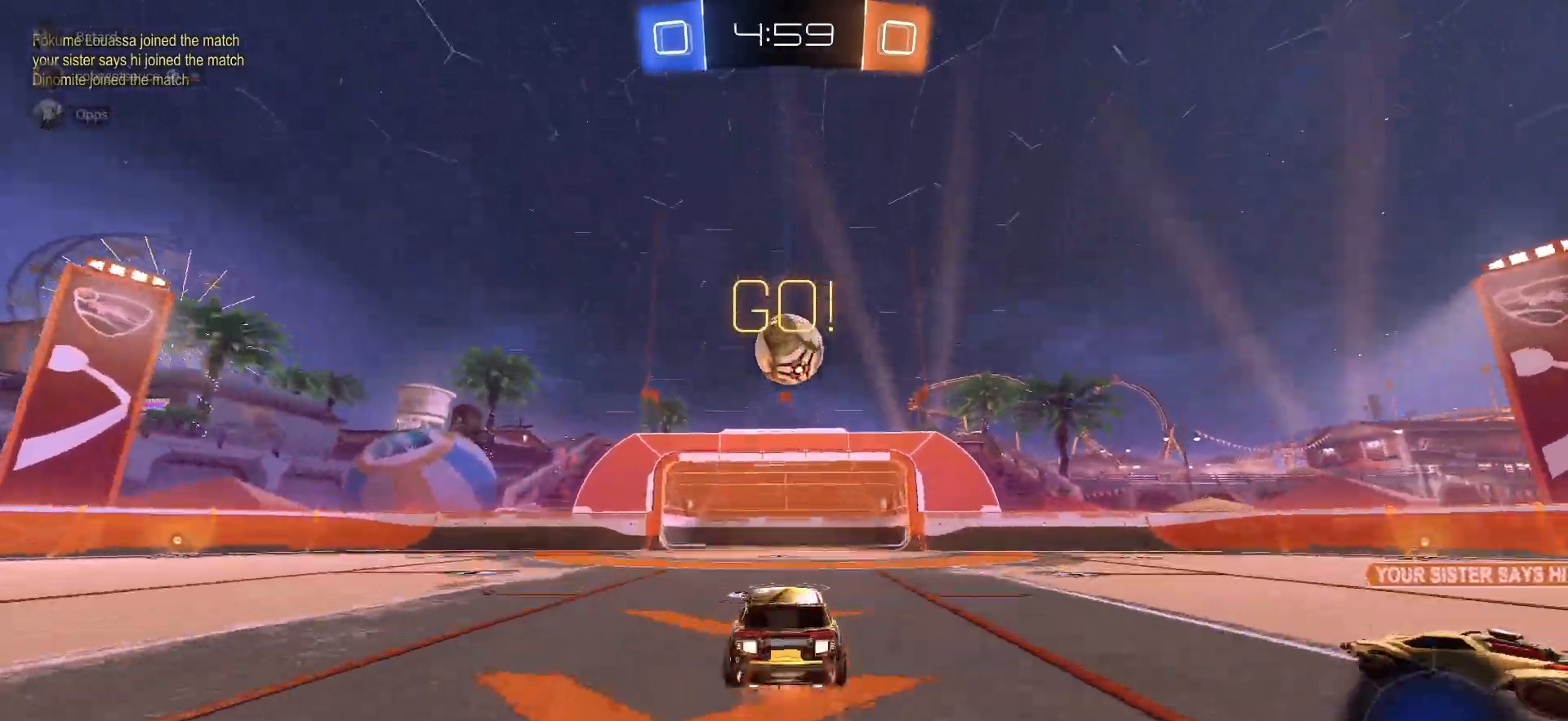
{"buttons": ["L1", "R2"], "left_stick": "up-right", "right_stick": "center", "events": [[33, "left_stick", "down"], [50, "R1", "down"], [83, "CROSS", "up"], [133, "TRIANGLE", "down"], [150, "left_stick", "down-right"], [233, "TRIANGLE", "up"], [267, "L1", "down"], [267, "left_stick", "up-right"], [383, "R1", "up"]]}
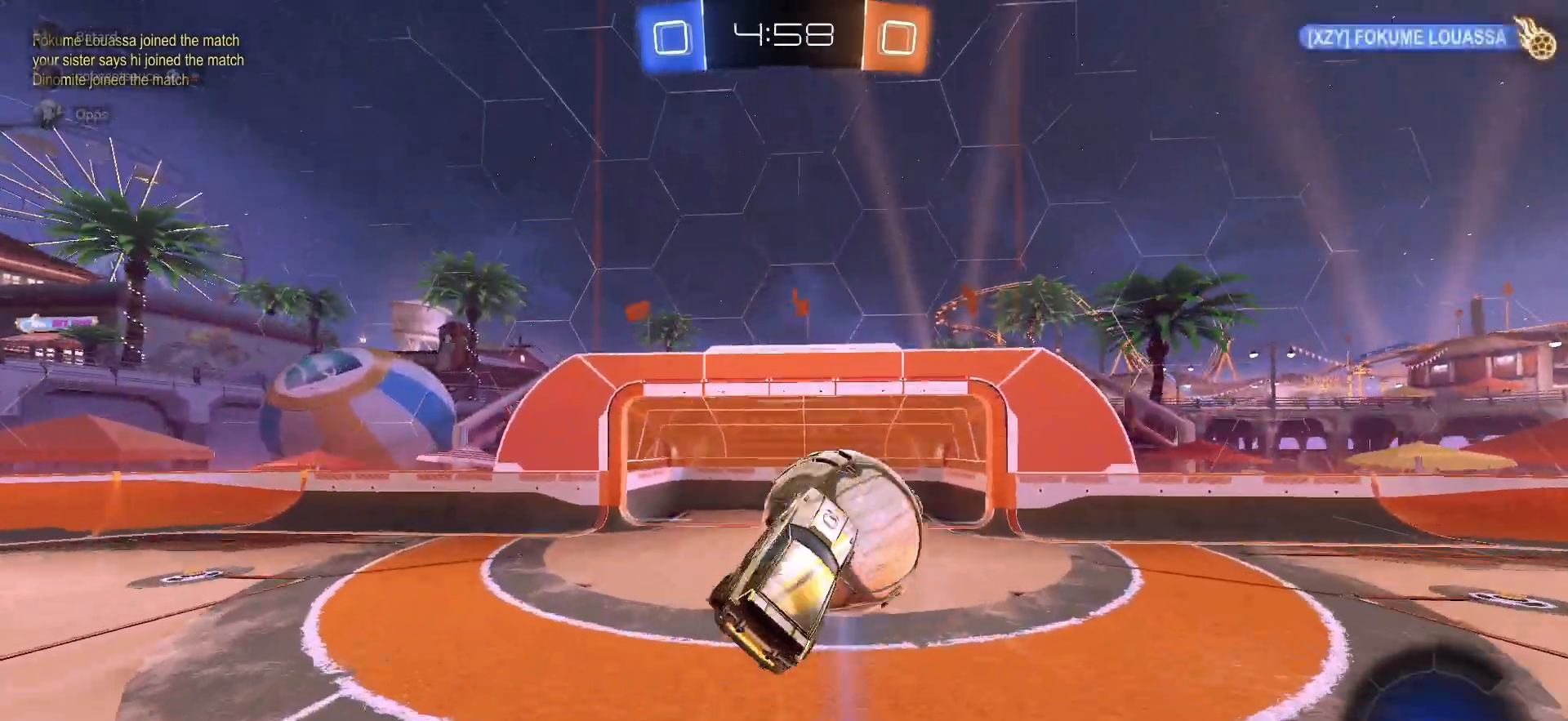
{"buttons": ["TRIANGLE", "L1", "R2"], "left_stick": "up-left", "right_stick": "center", "events": [[200, "L1", "up"], [250, "left_stick", "up"], [350, "left_stick", "center"], [417, "TRIANGLE", "down"], [450, "L1", "down"], [450, "left_stick", "up-left"]]}
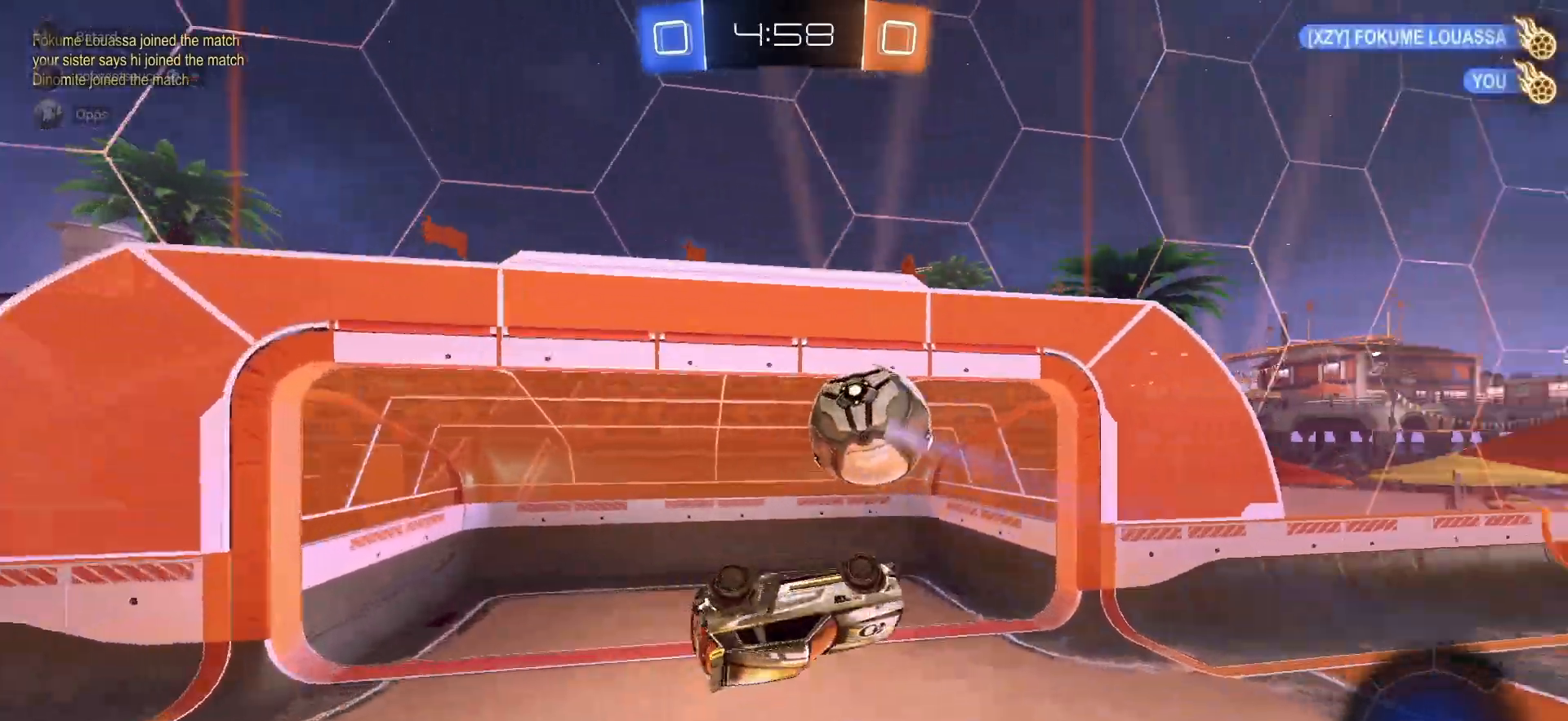
{"buttons": ["TRIANGLE", "R2"], "left_stick": "center", "right_stick": "center", "events": [[17, "TRIANGLE", "up"], [300, "L1", "up"], [300, "left_stick", "center"], [467, "TRIANGLE", "down"]]}
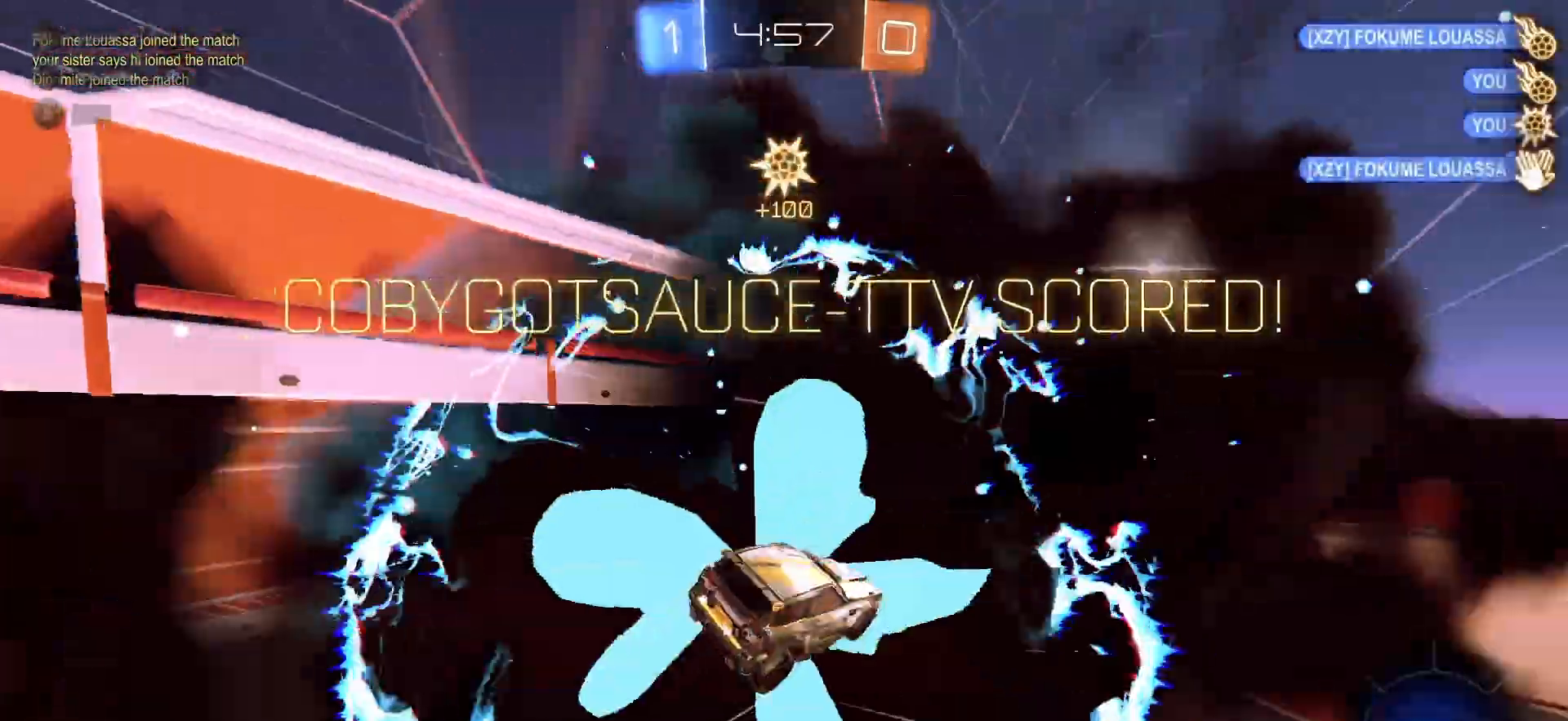
{"buttons": ["R2"], "left_stick": "up", "right_stick": "center", "events": [[50, "TRIANGLE", "up"], [117, "TRIANGLE", "down"], [200, "TRIANGLE", "up"], [200, "left_stick", "up"]]}
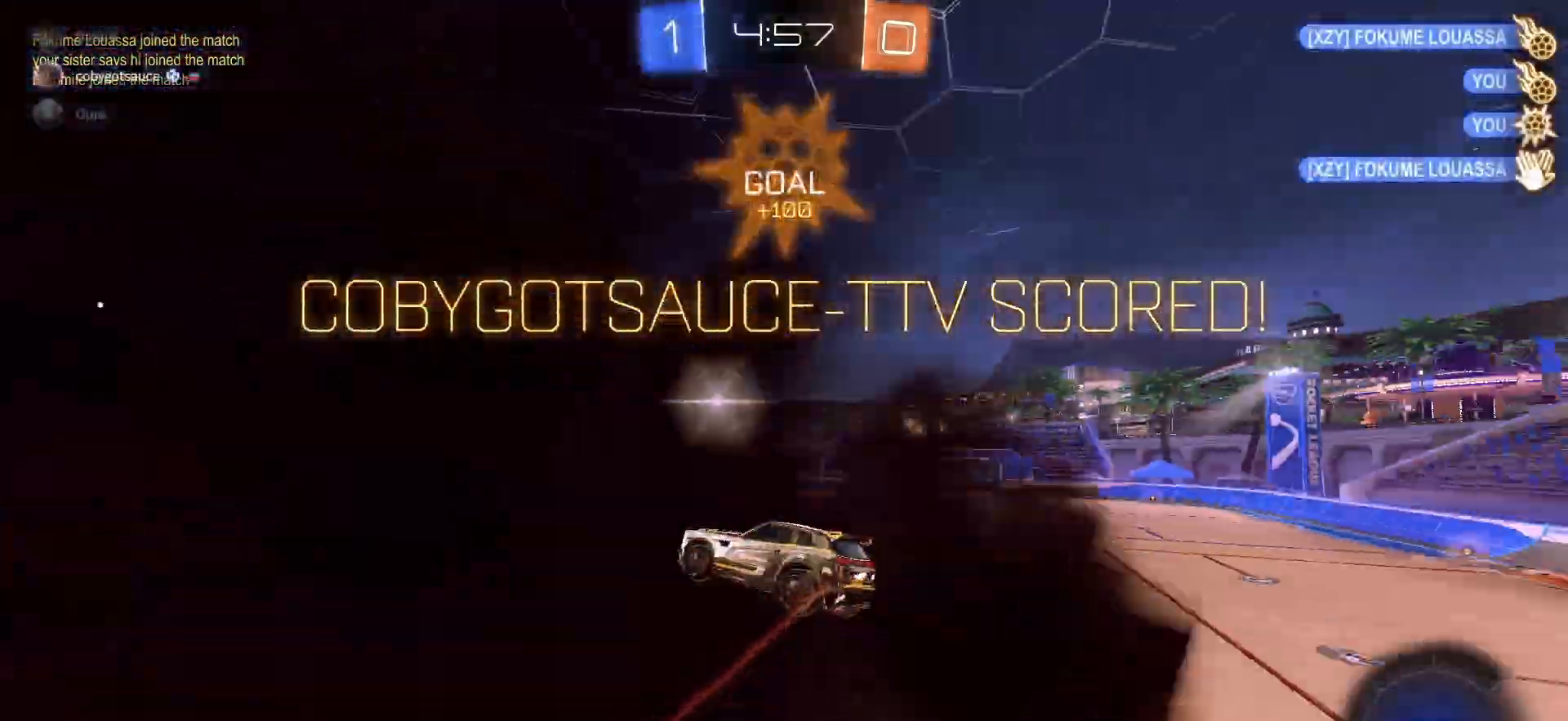
{"buttons": ["SQUARE", "R2"], "left_stick": "up", "right_stick": "center", "events": [[17, "SQUARE", "down"]]}
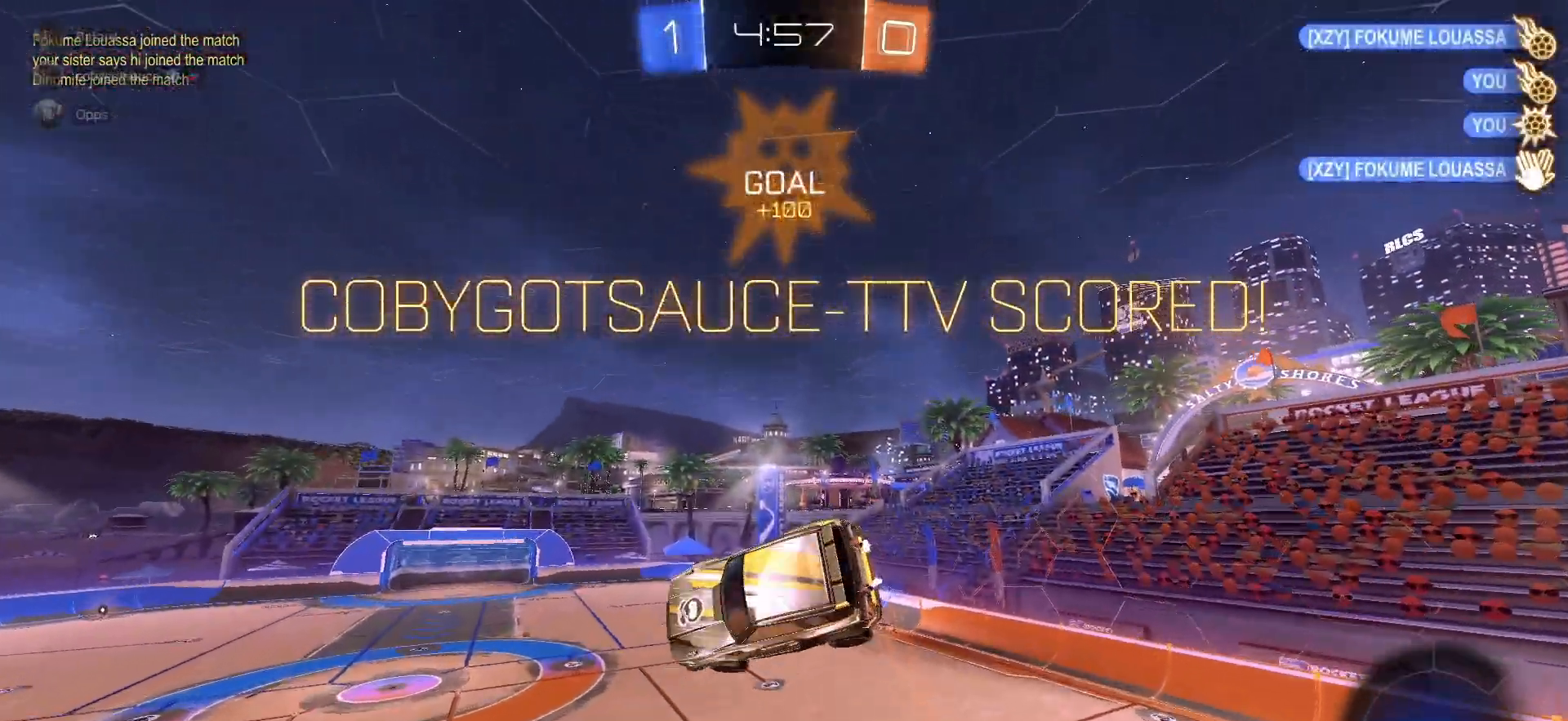
{"buttons": ["R1", "R2"], "left_stick": "down", "right_stick": "center", "events": [[67, "R1", "down"], [150, "SQUARE", "up"], [233, "left_stick", "center"], [350, "left_stick", "down"]]}
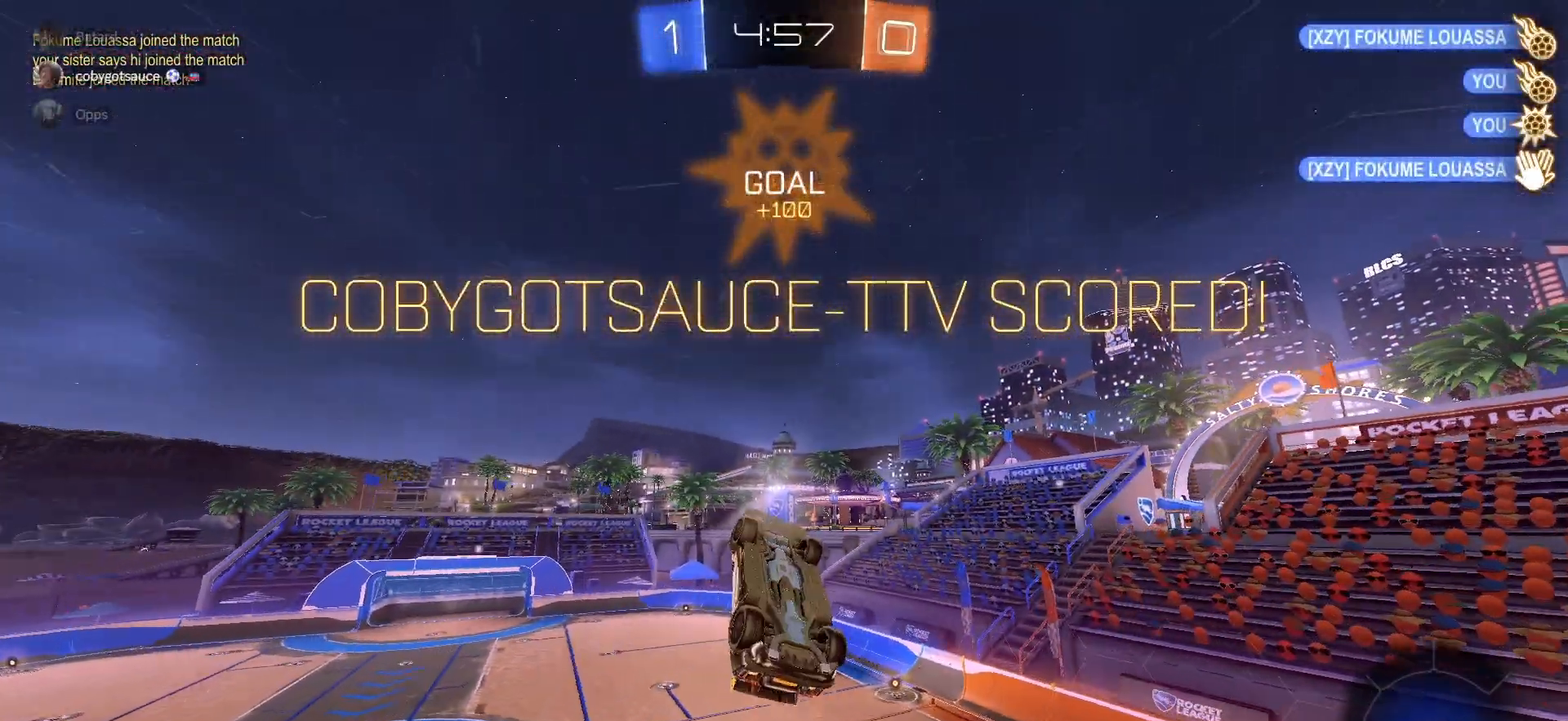
{"buttons": ["R1", "R2"], "left_stick": "down-left", "right_stick": "center", "events": [[33, "left_stick", "center"], [83, "left_stick", "right"], [250, "left_stick", "center"], [467, "left_stick", "down-left"]]}
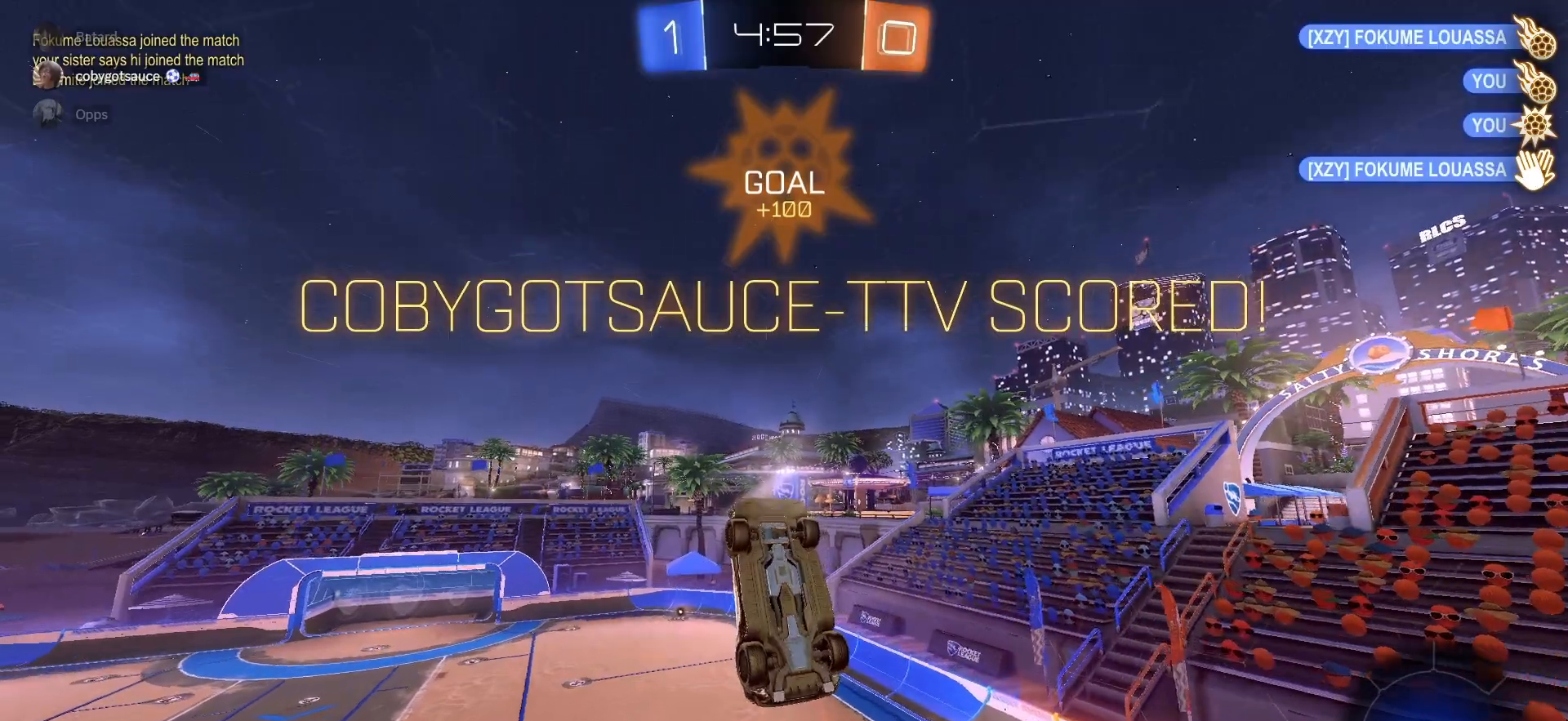
{"buttons": ["L1"], "left_stick": "up-left", "right_stick": "center", "events": [[67, "R1", "up"], [100, "L1", "down"], [100, "left_stick", "left"], [167, "R2", "up"], [333, "left_stick", "up-left"]]}
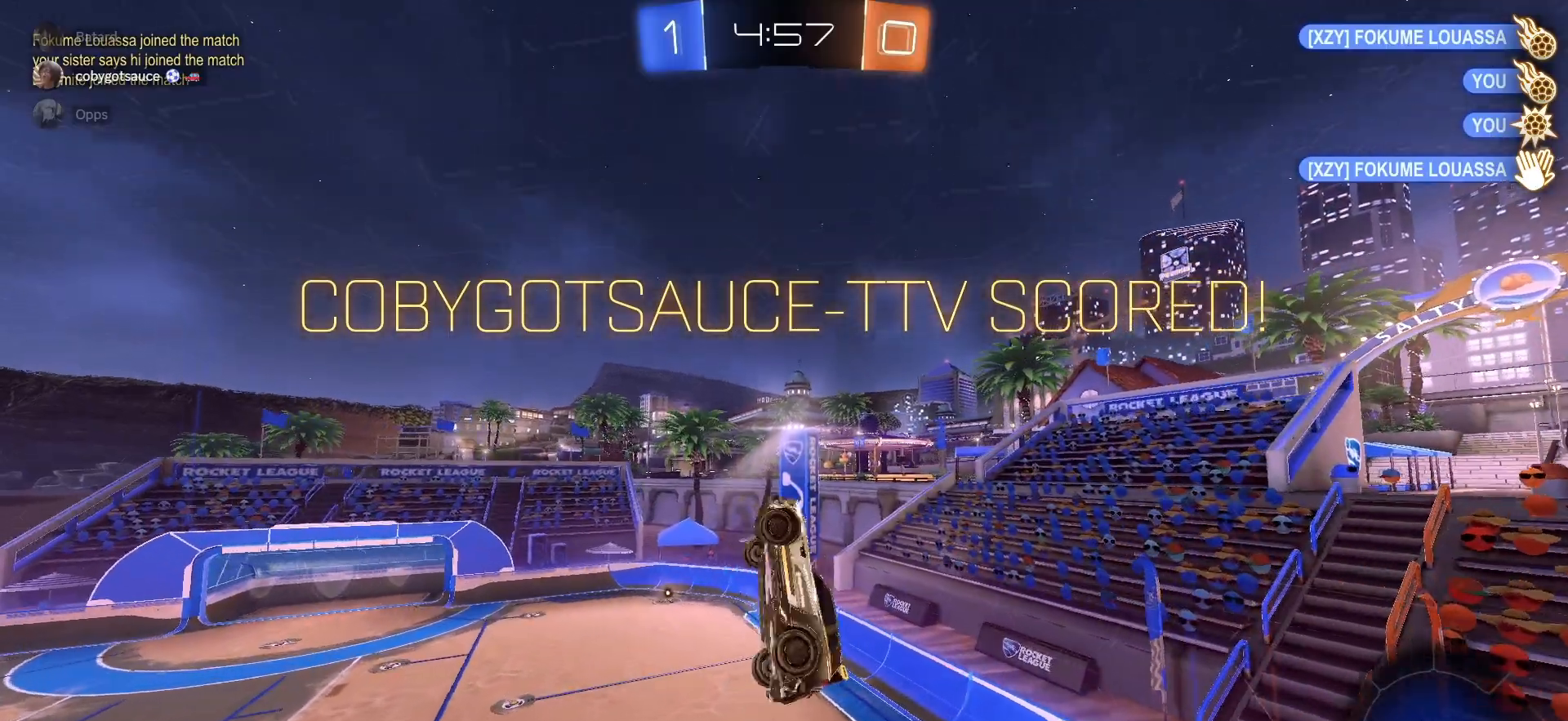
{"buttons": [], "left_stick": "center", "right_stick": "center", "events": [[117, "L1", "up"], [167, "left_stick", "center"]]}
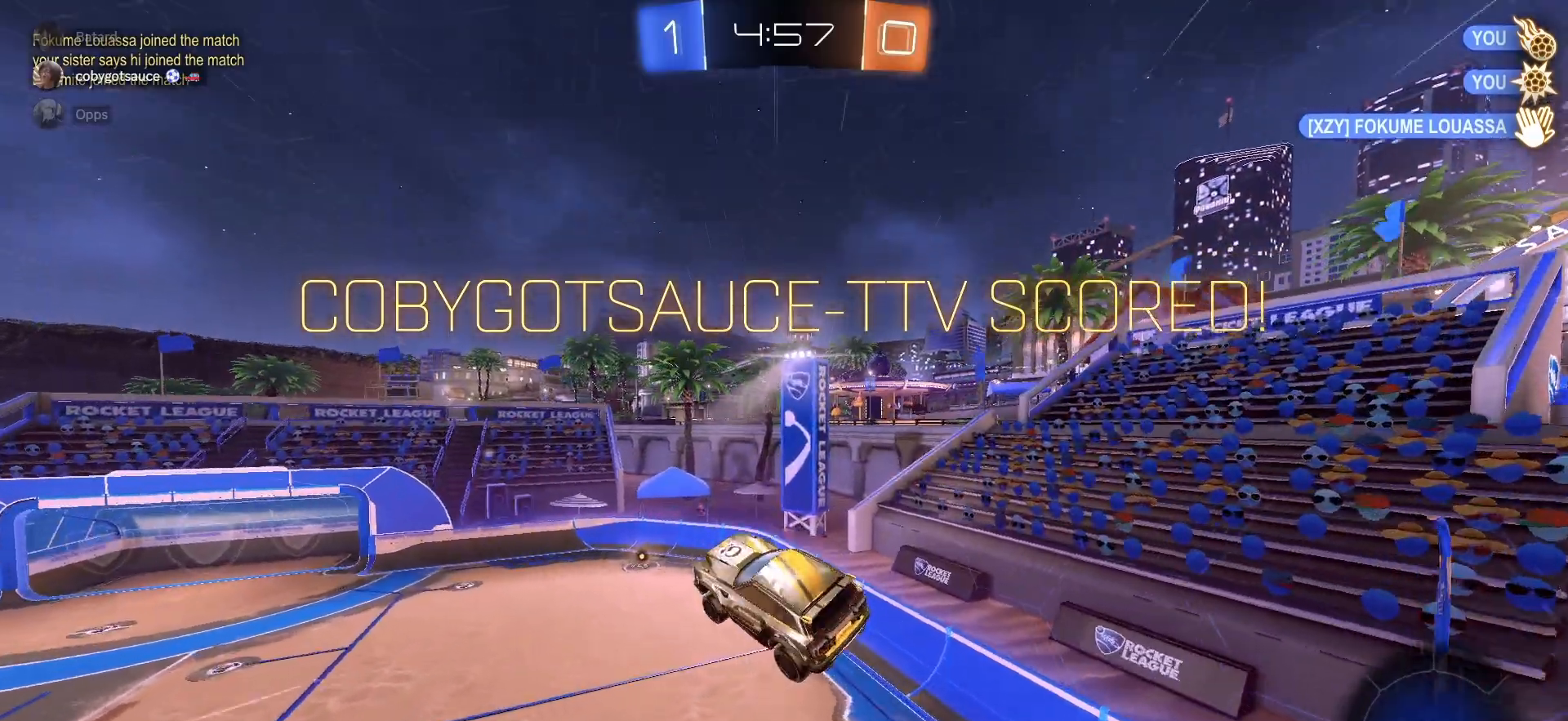
{"buttons": [], "left_stick": "center", "right_stick": "center", "events": []}
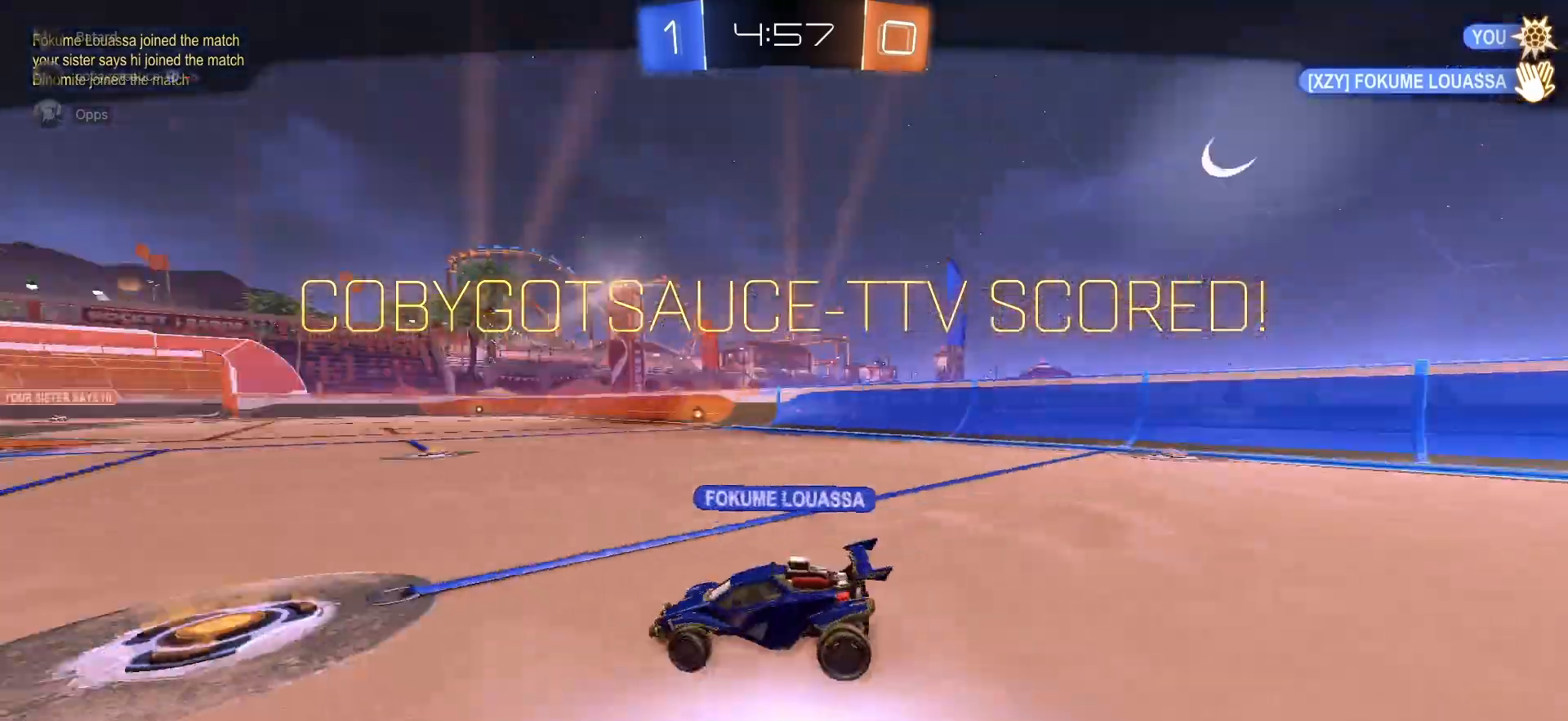
{"buttons": [], "left_stick": "center", "right_stick": "center", "events": []}
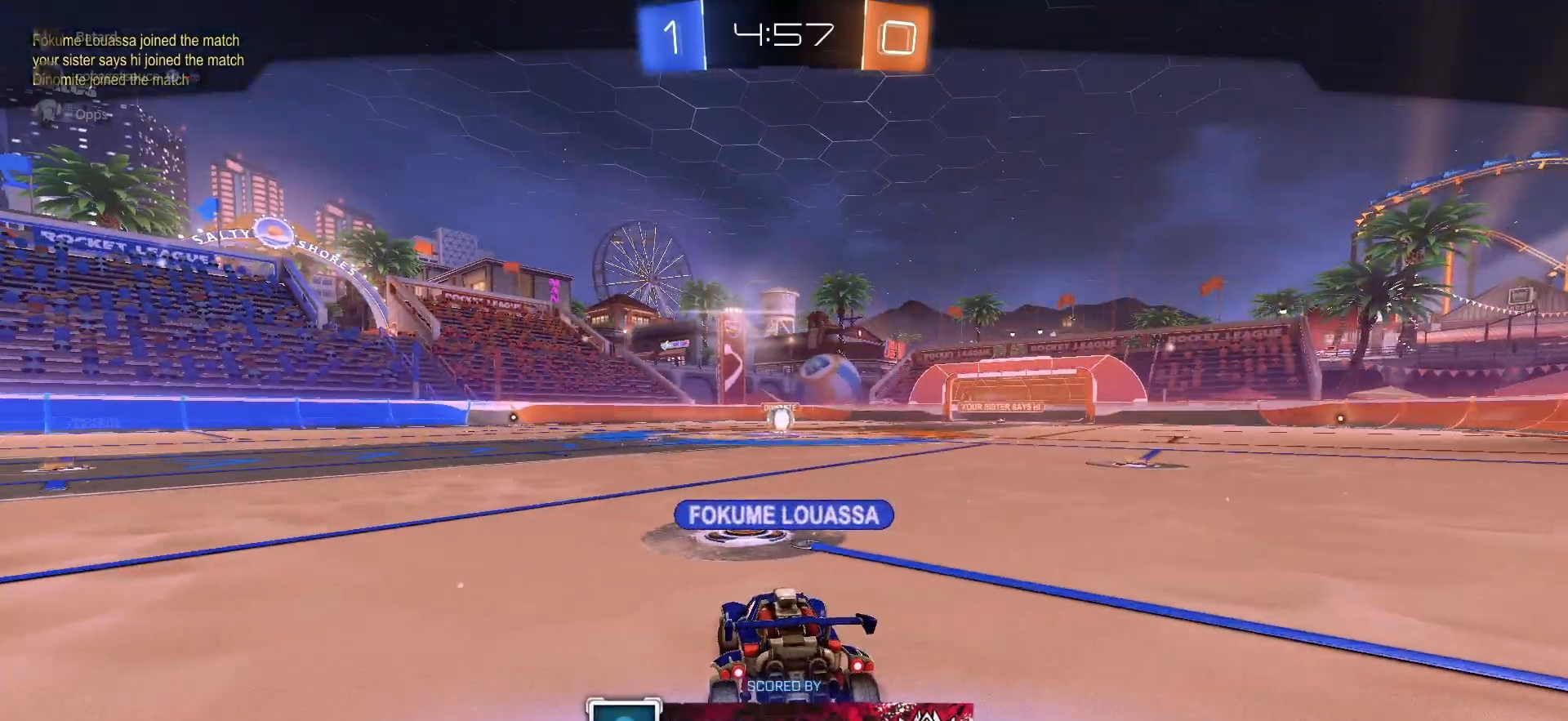
{"buttons": ["CROSS"], "left_stick": "center", "right_stick": "center", "events": [[500, "CROSS", "down"]]}
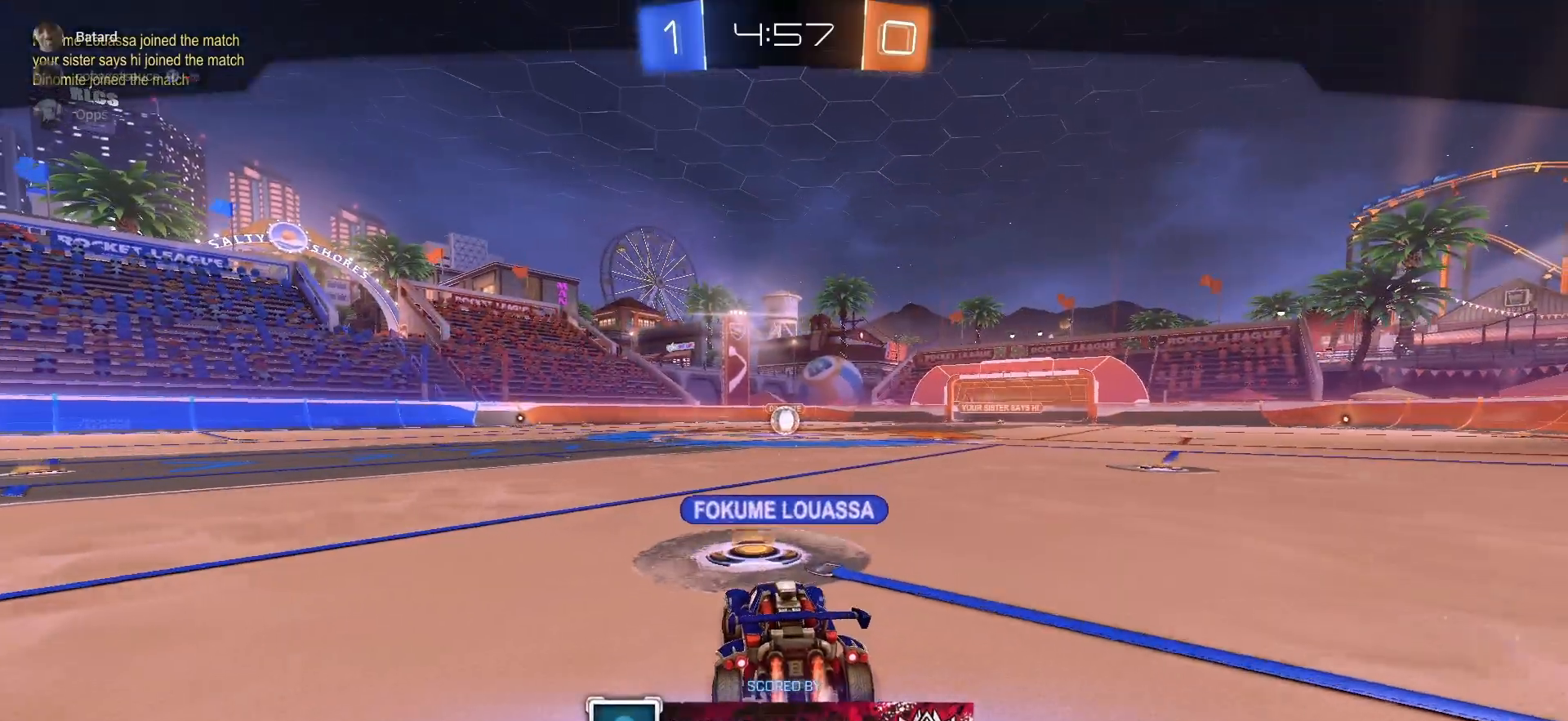
{"buttons": [], "left_stick": "center", "right_stick": "center", "events": [[83, "CROSS", "up"]]}
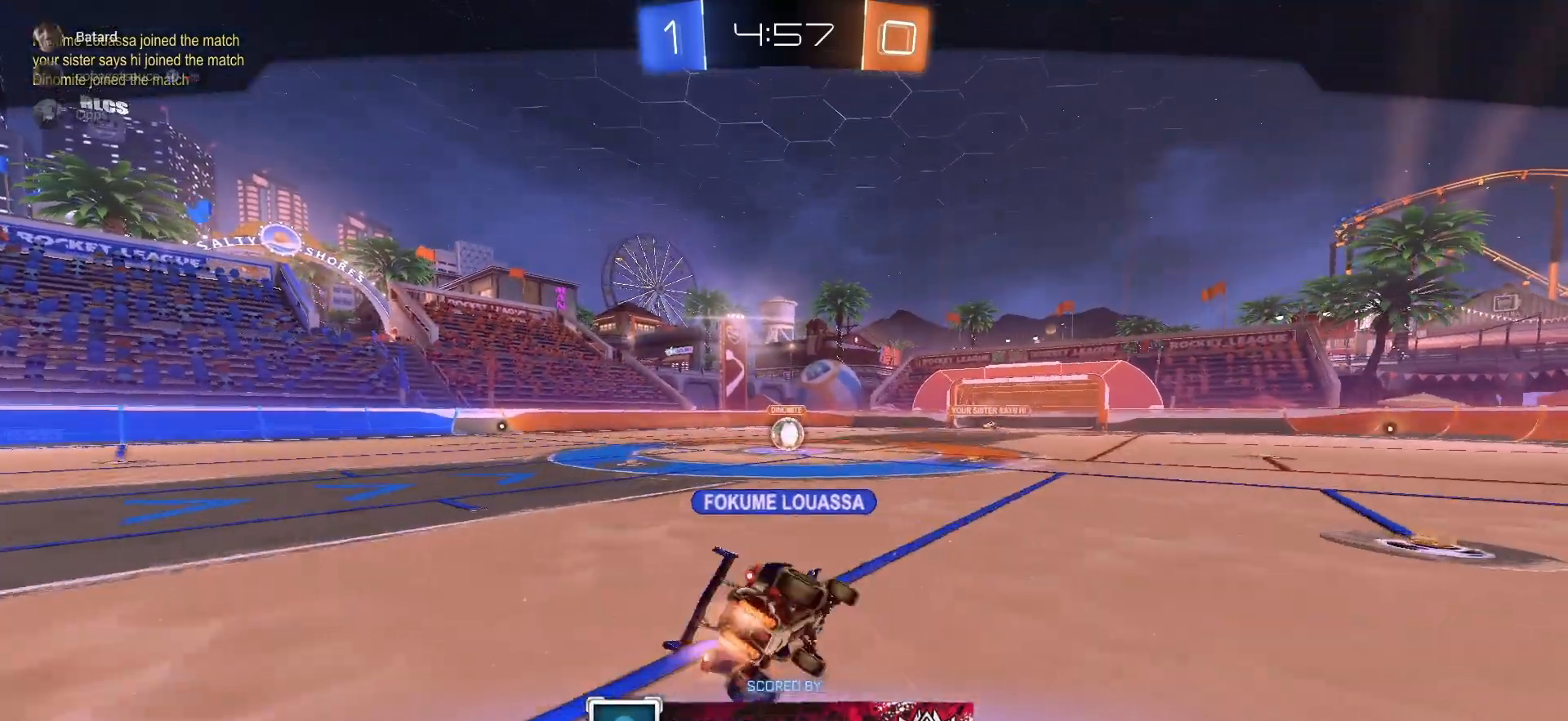
{"buttons": ["R2"], "left_stick": "center", "right_stick": "center", "events": [[283, "R2", "down"]]}
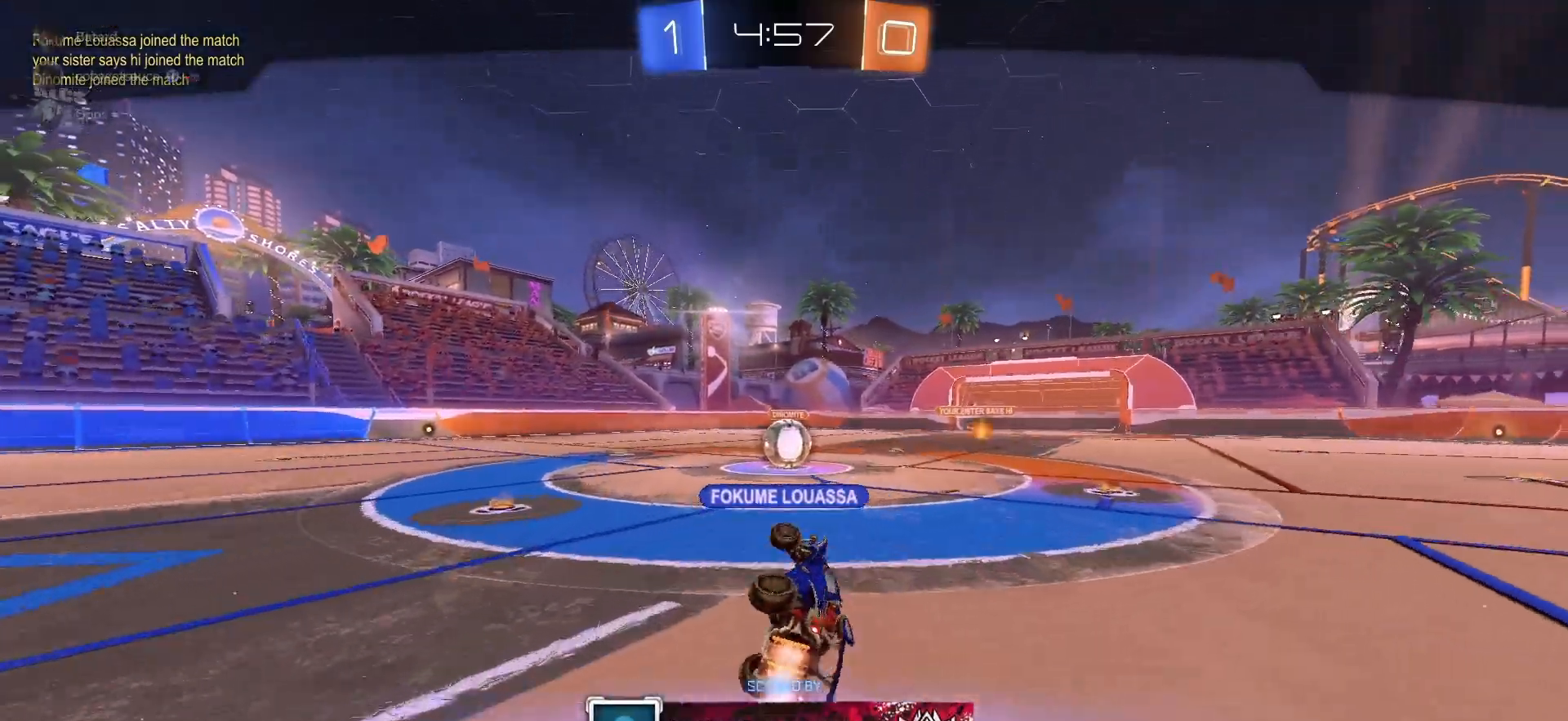
{"buttons": ["R2"], "left_stick": "center", "right_stick": "center", "events": []}
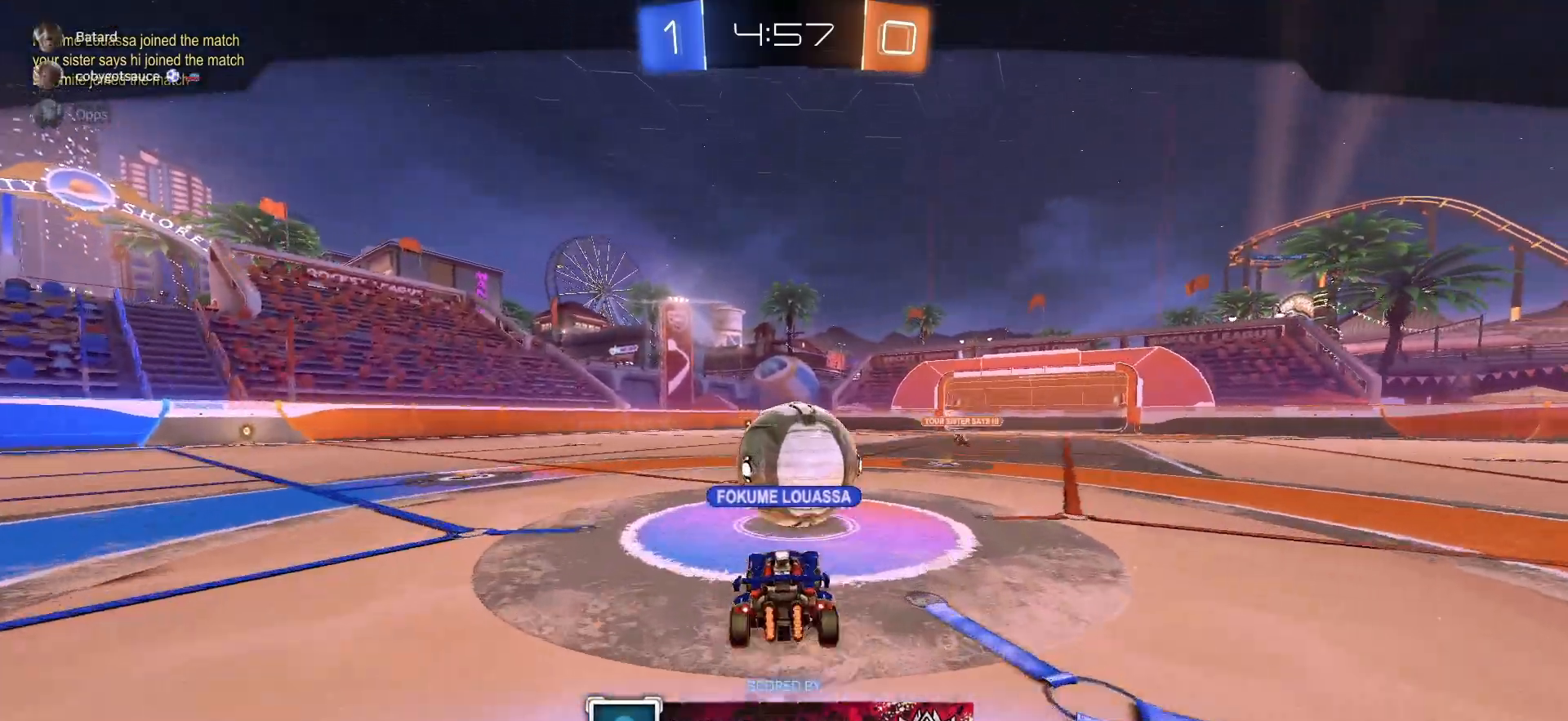
{"buttons": ["R2"], "left_stick": "center", "right_stick": "center", "events": []}
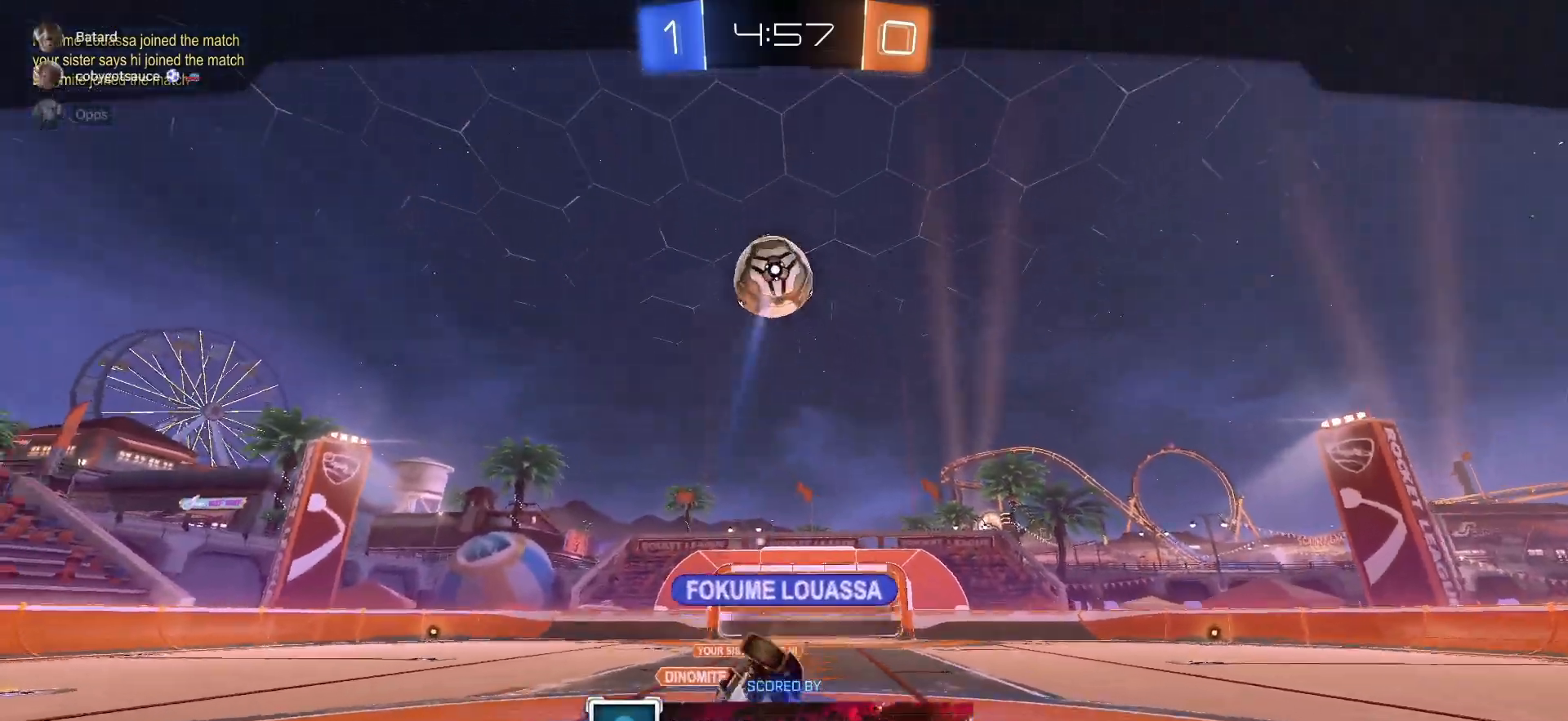
{"buttons": ["R2"], "left_stick": "center", "right_stick": "center", "events": []}
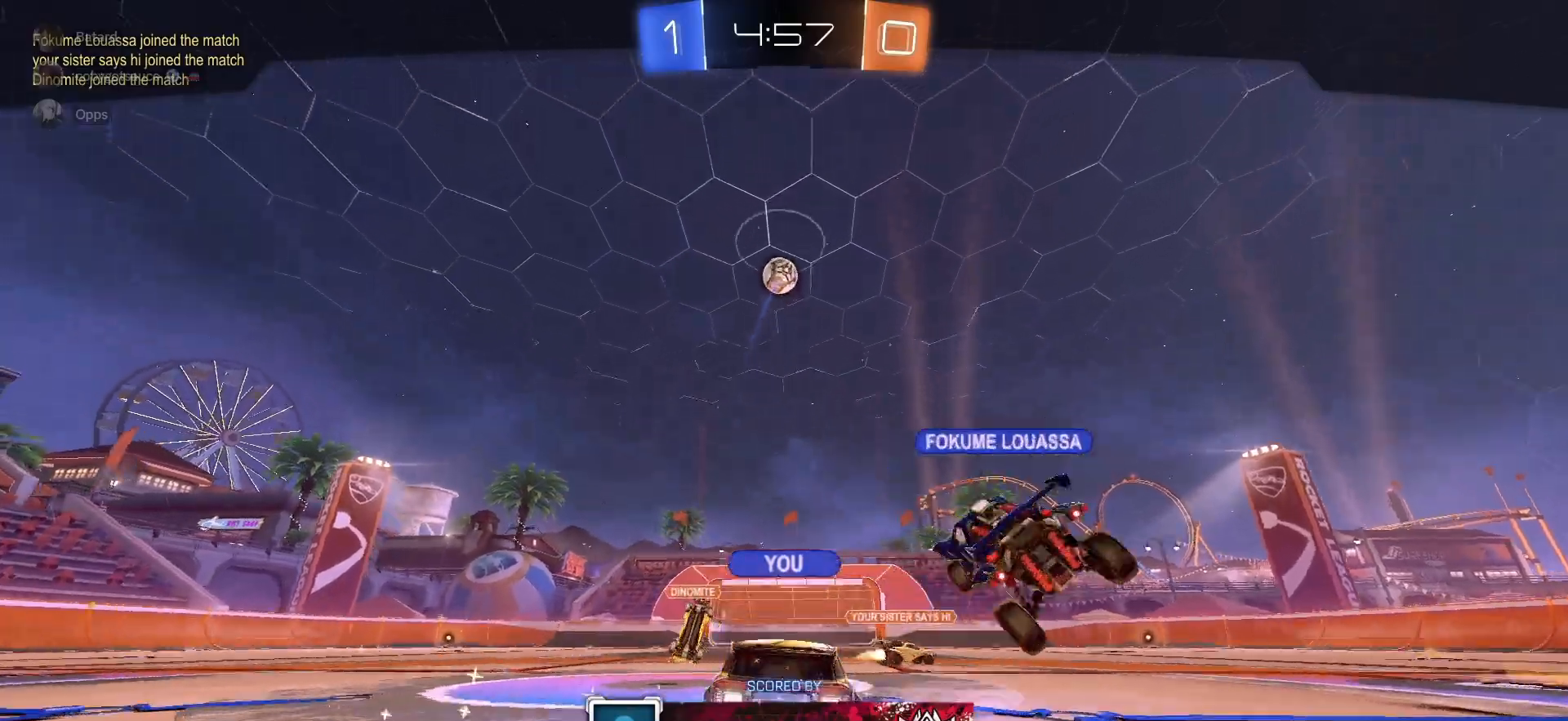
{"buttons": ["R2"], "left_stick": "center", "right_stick": "center", "events": []}